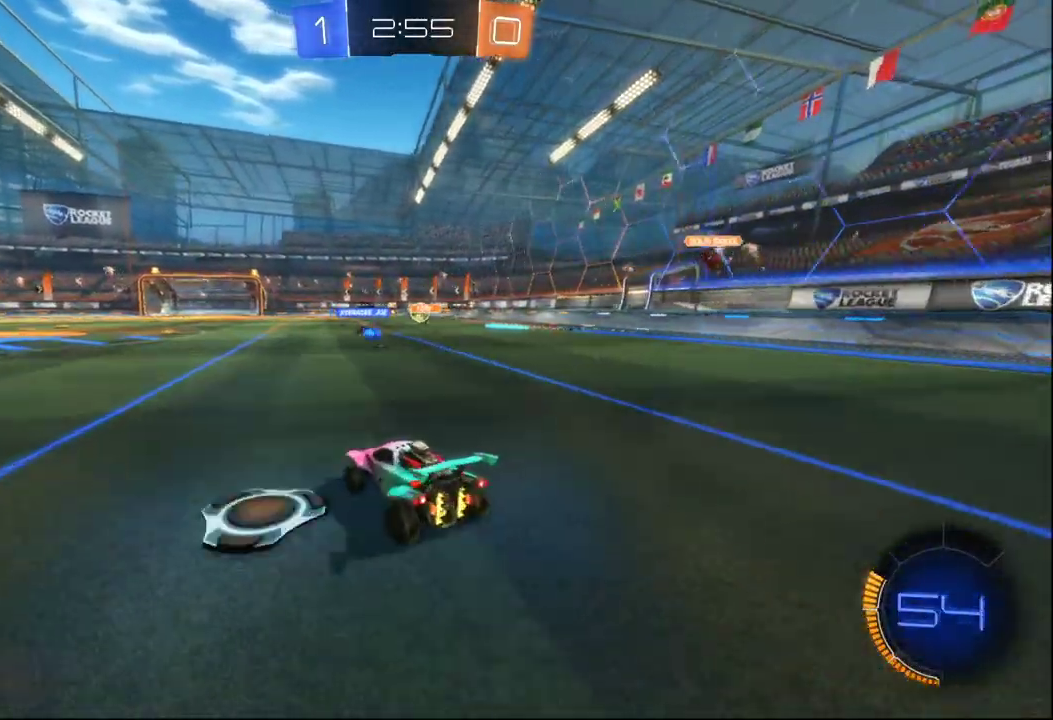
Gameplay with a controller (Xbox layout); each line is a JSON object with the inputs held at the frame after it. "events" lists button and stick changes between this image and that frame as [ms after this image, input, new state], when the widget could be followed in between.
{"buttons": [], "left_stick": "center", "right_stick": "center"}
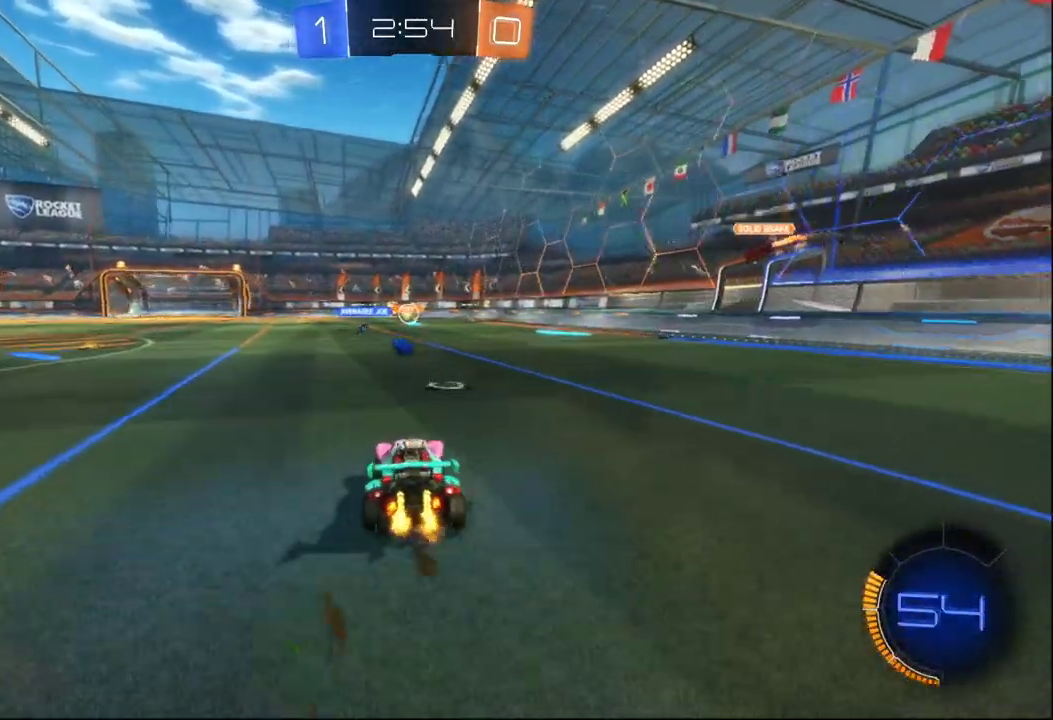
{"buttons": ["R2"], "left_stick": "right", "right_stick": "center", "events": [[50, "left_stick", "right"], [67, "R2", "down"]]}
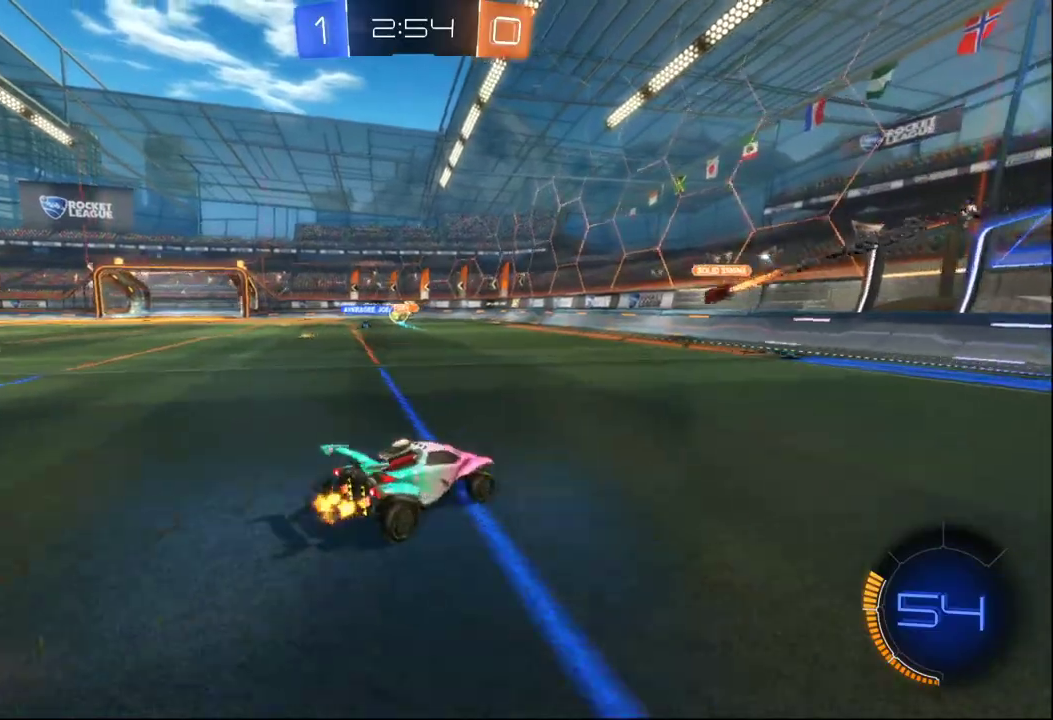
{"buttons": ["R2"], "left_stick": "left", "right_stick": "center", "events": [[83, "left_stick", "center"], [500, "left_stick", "left"]]}
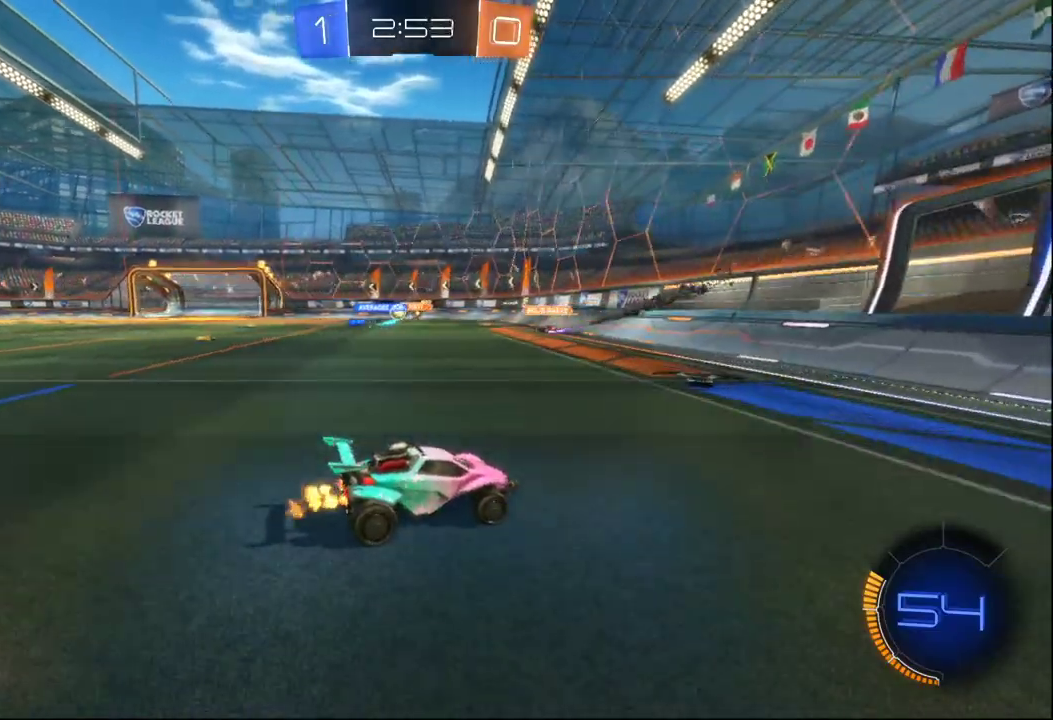
{"buttons": ["B", "R2"], "left_stick": "left", "right_stick": "center", "events": [[450, "B", "down"]]}
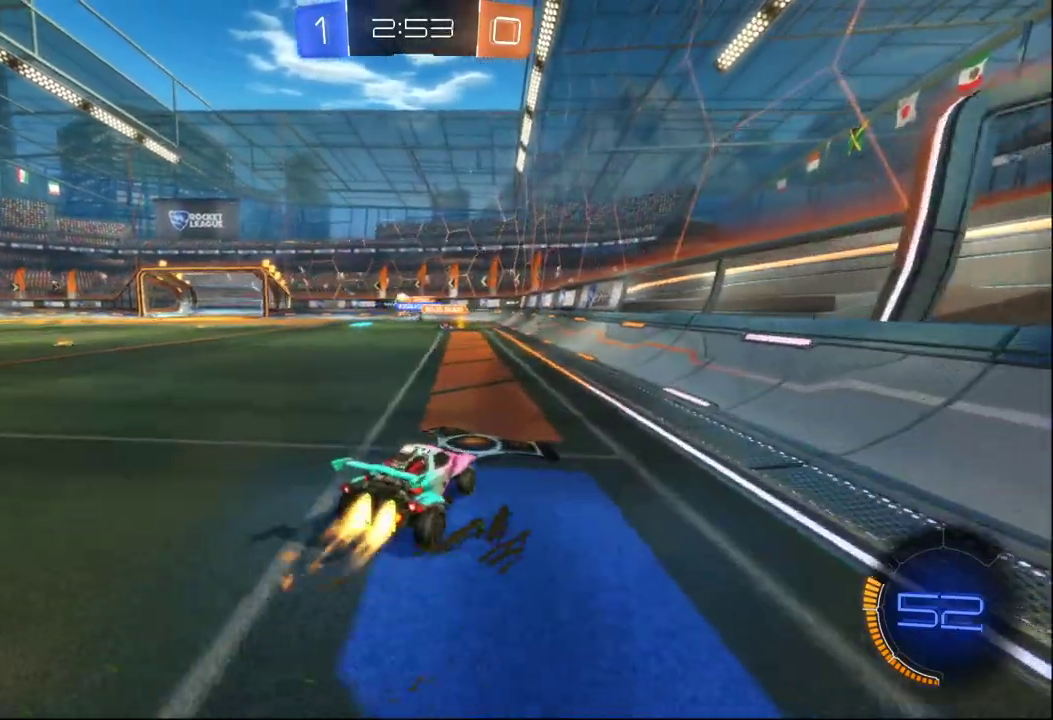
{"buttons": ["R2"], "left_stick": "left", "right_stick": "center", "events": [[367, "B", "up"]]}
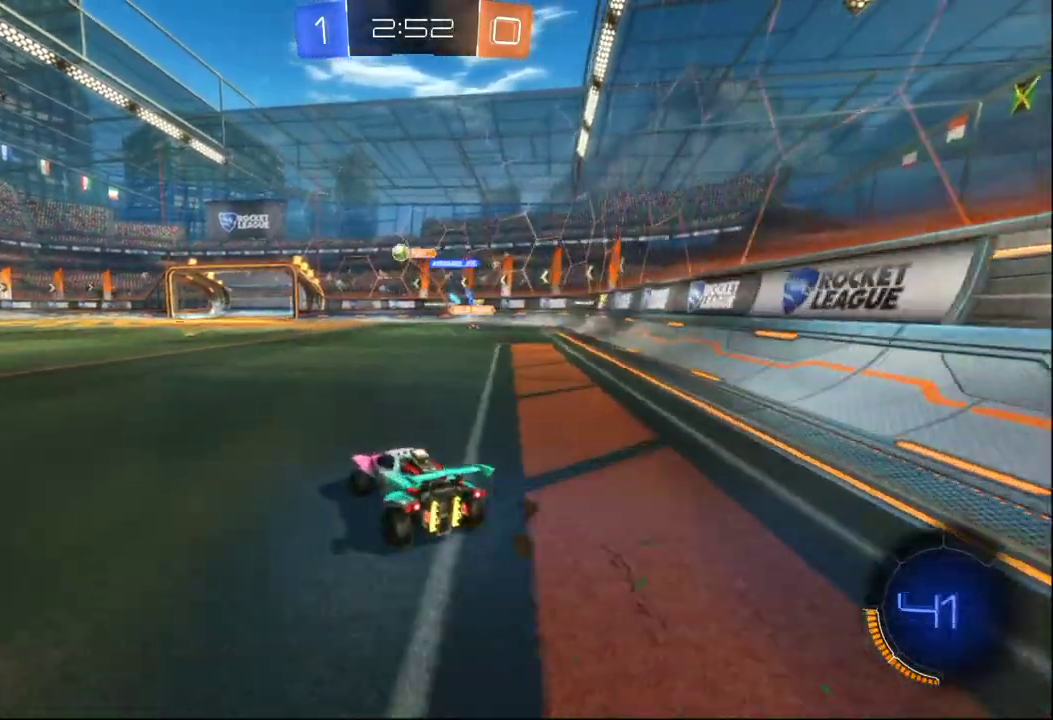
{"buttons": ["A", "B", "R2"], "left_stick": "up-left", "right_stick": "center", "events": [[133, "B", "down"], [283, "left_stick", "center"], [433, "left_stick", "up-left"], [483, "A", "down"]]}